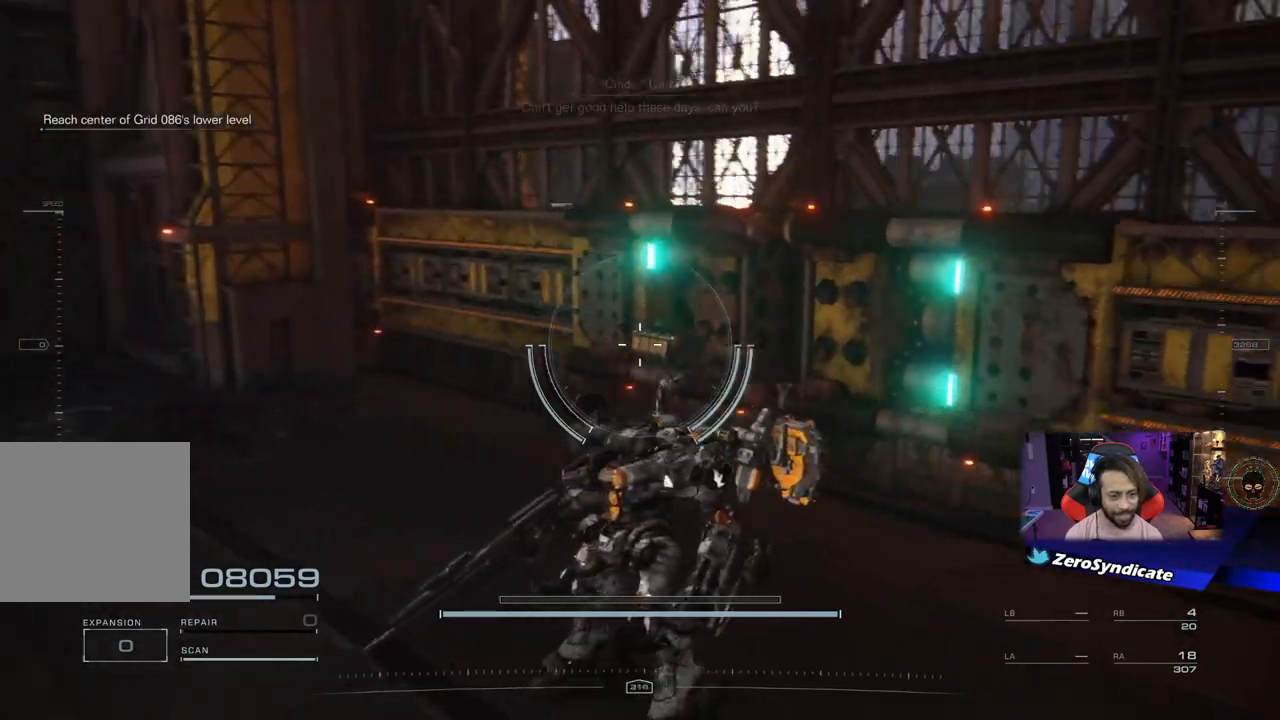
Gameplay with a controller (Xbox layout); each line is a JSON object with the inputs held at the frame after it. "events" lists button and stick changes between this image and that frame as [ms after this image, input, new state], when the widget could be followed in between.
{"buttons": [], "left_stick": "center", "right_stick": "center", "events": [[67, "left_stick", "left"], [183, "left_stick", "center"], [433, "right_stick", "center"]]}
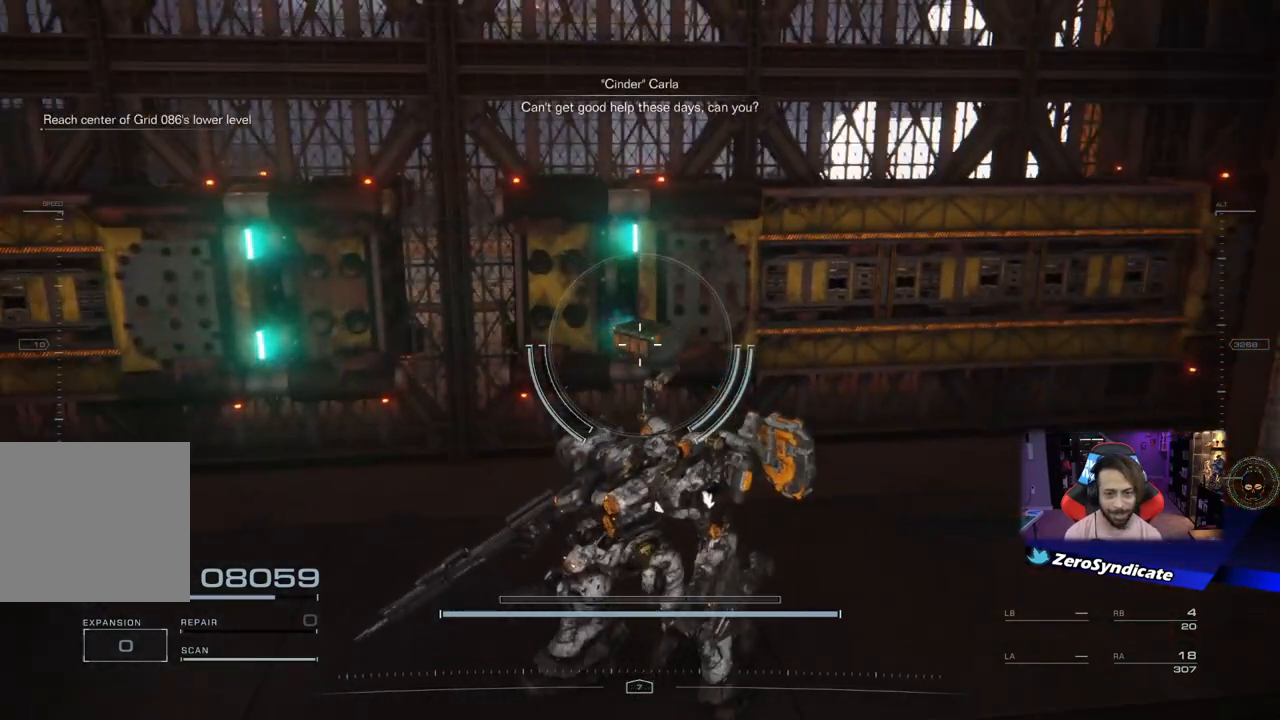
{"buttons": [], "left_stick": "center", "right_stick": "center", "events": [[117, "left_stick", "up"], [167, "left_stick", "up-left"], [433, "left_stick", "center"]]}
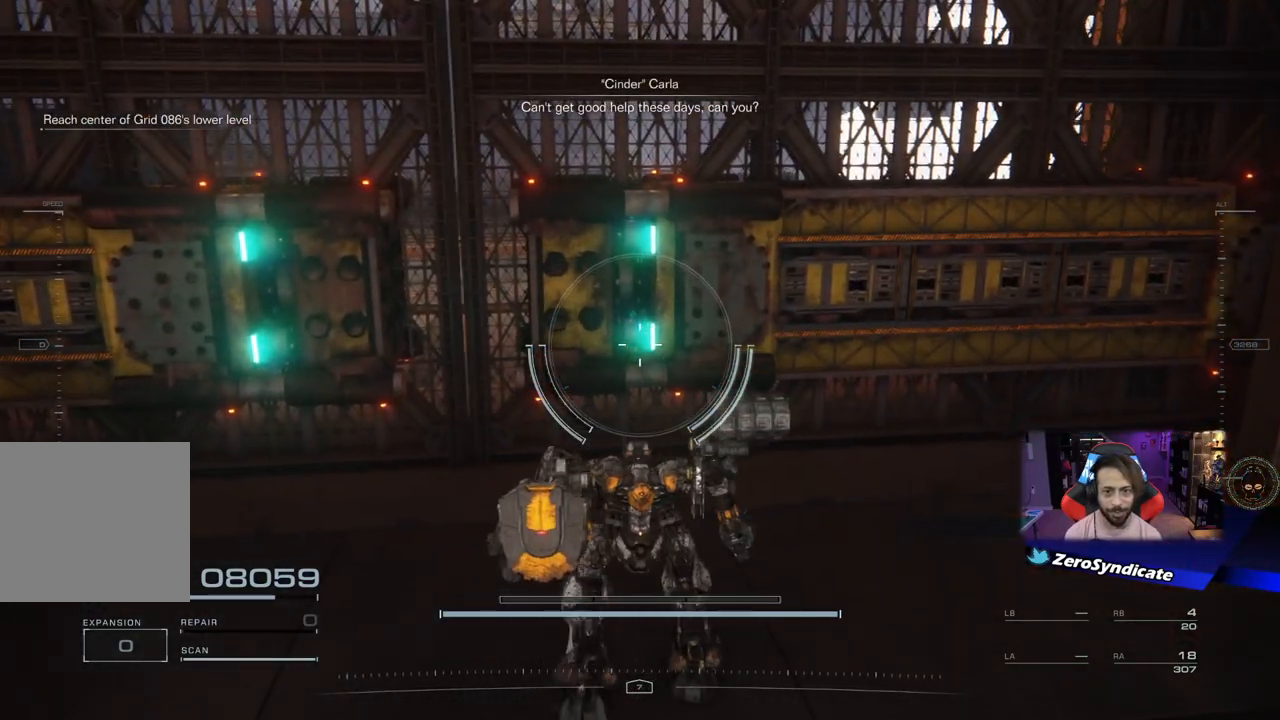
{"buttons": [], "left_stick": "center", "right_stick": "center", "events": []}
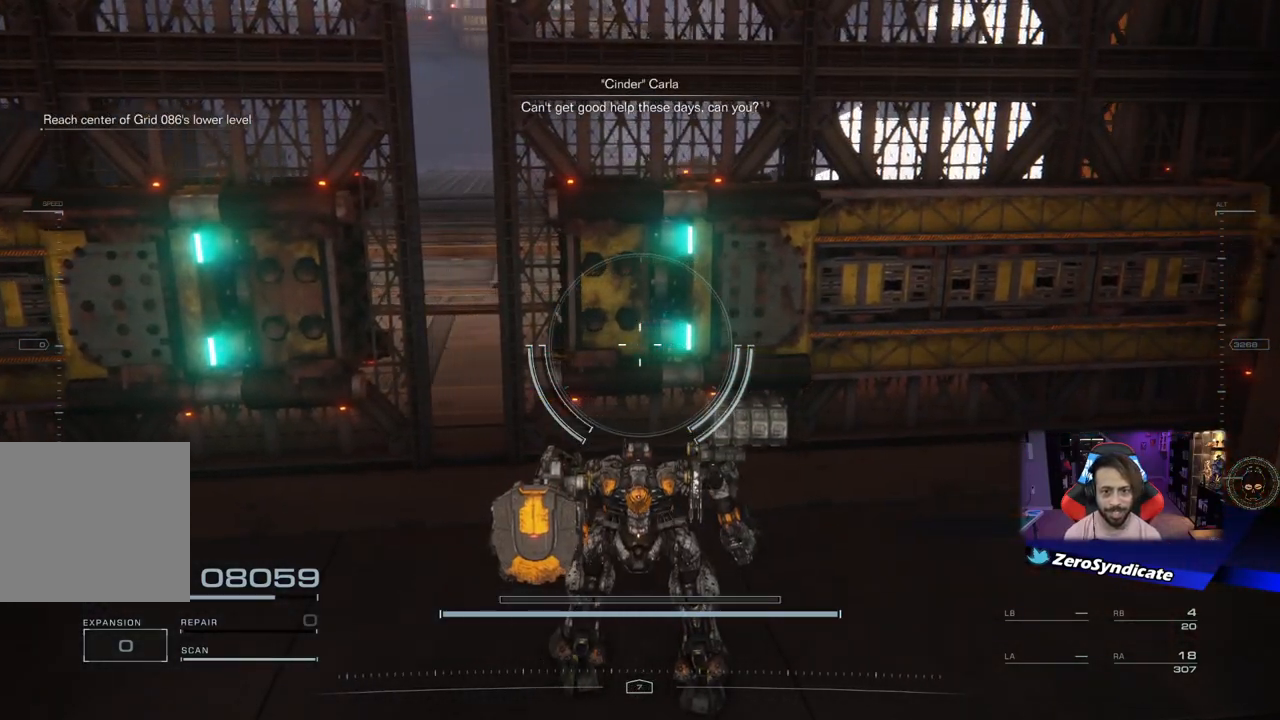
{"buttons": [], "left_stick": "up-left", "right_stick": "center", "events": [[50, "left_stick", "left"], [117, "left_stick", "up-left"]]}
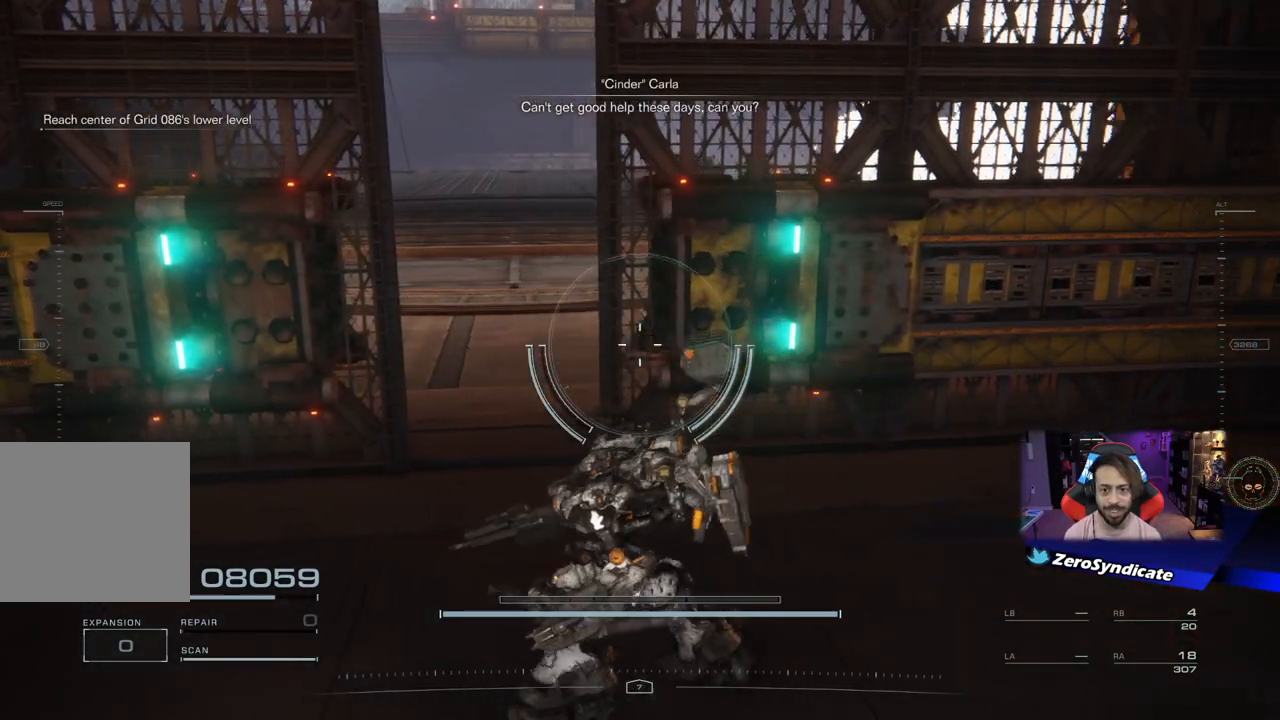
{"buttons": [], "left_stick": "up", "right_stick": "center", "events": [[333, "left_stick", "up"]]}
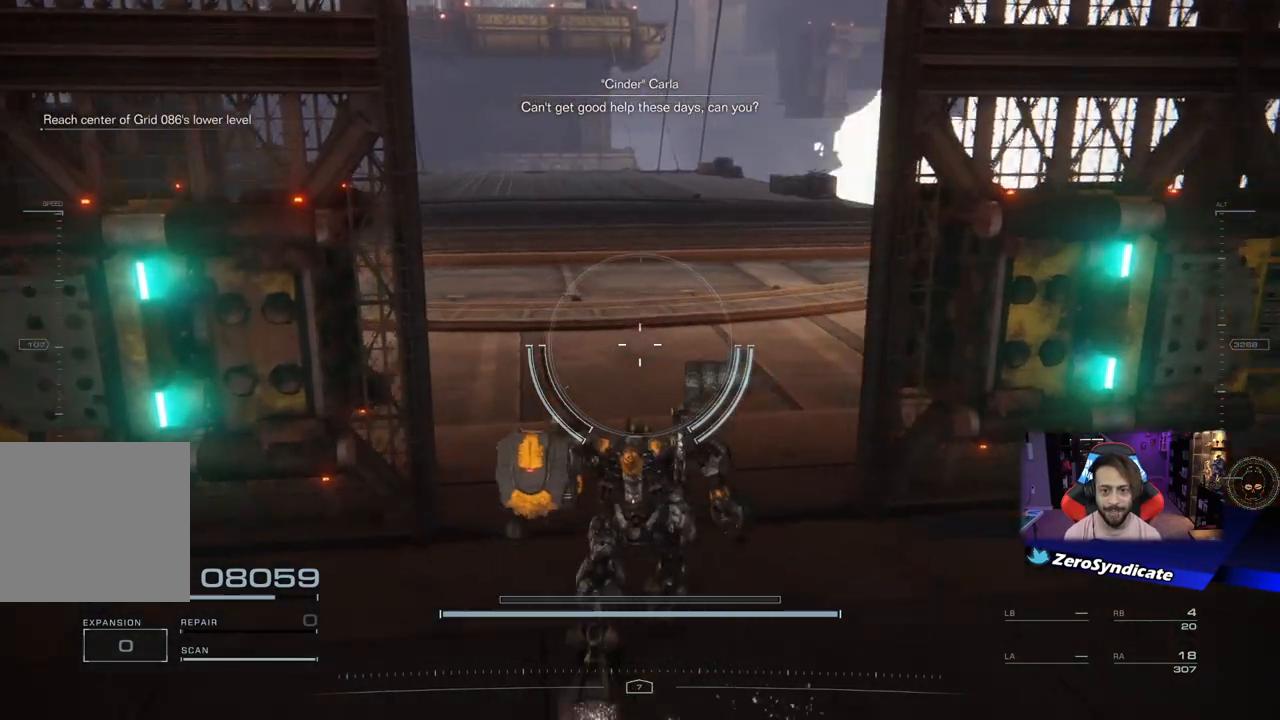
{"buttons": [], "left_stick": "up", "right_stick": "center", "events": [[50, "A", "down"], [183, "A", "up"]]}
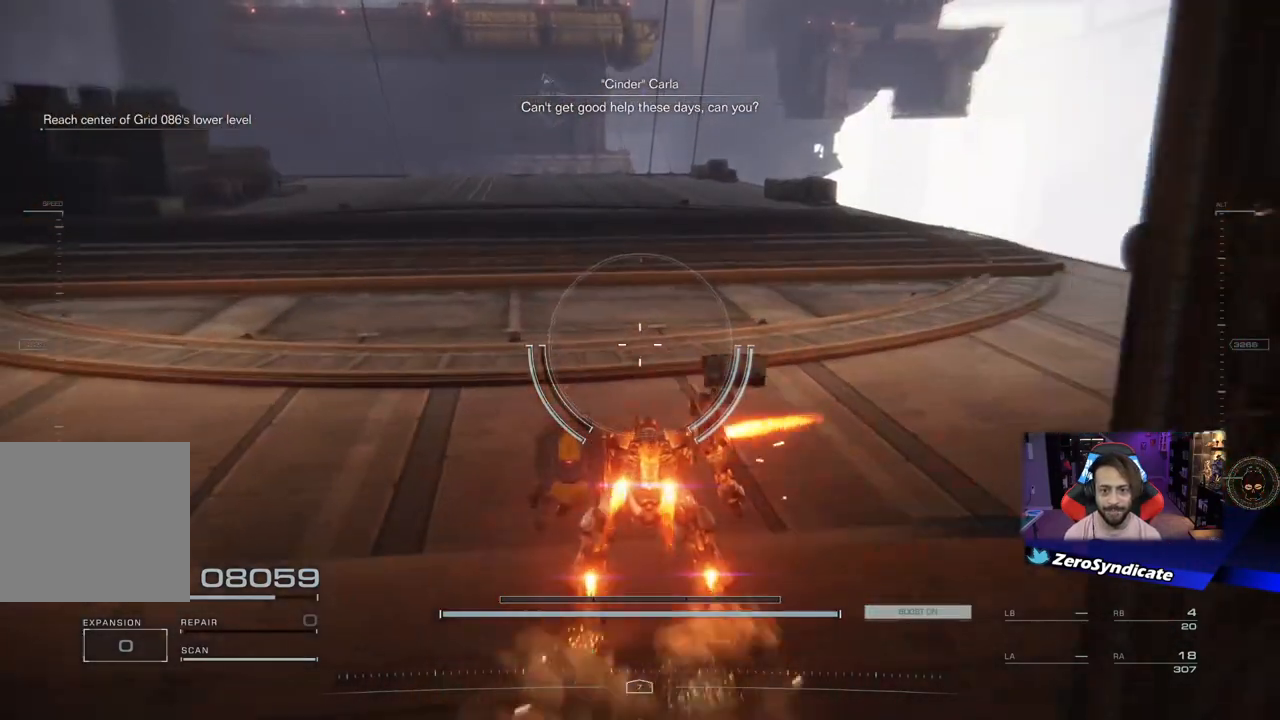
{"buttons": [], "left_stick": "up", "right_stick": "center", "events": [[100, "right_stick", "up"], [367, "right_stick", "center"]]}
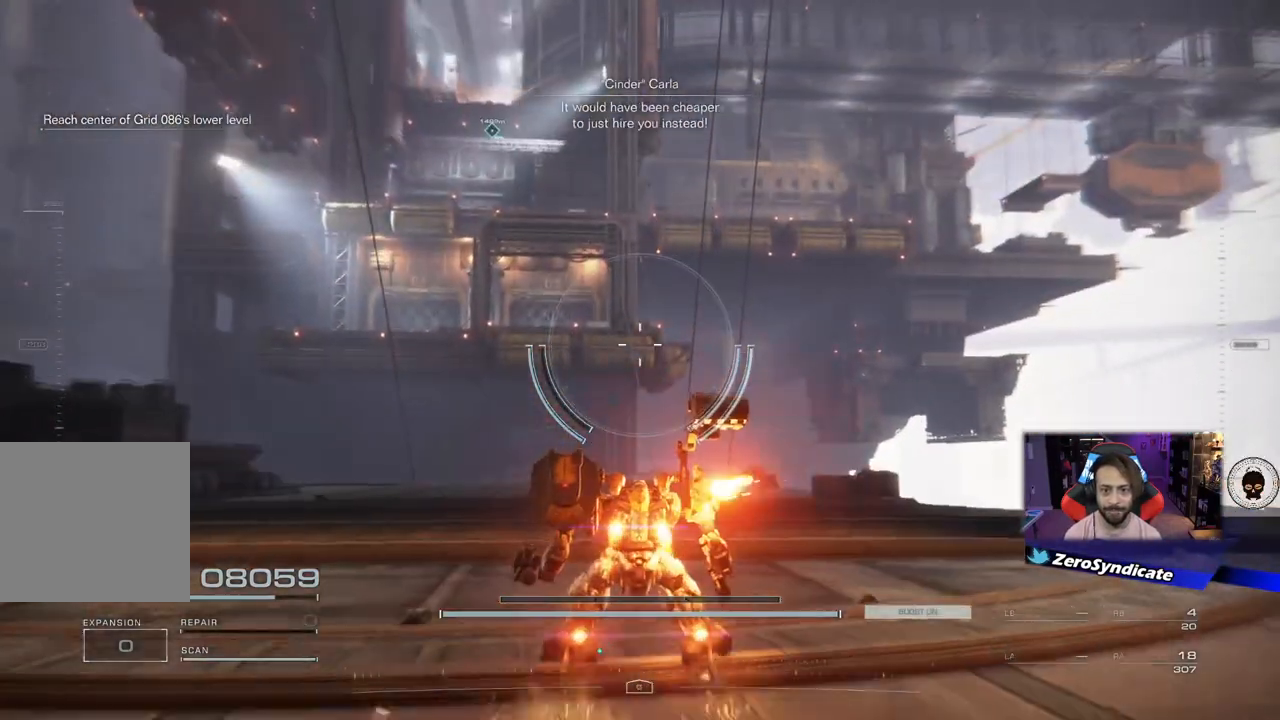
{"buttons": [], "left_stick": "up", "right_stick": "center", "events": [[133, "right_stick", "up-left"], [367, "right_stick", "center"]]}
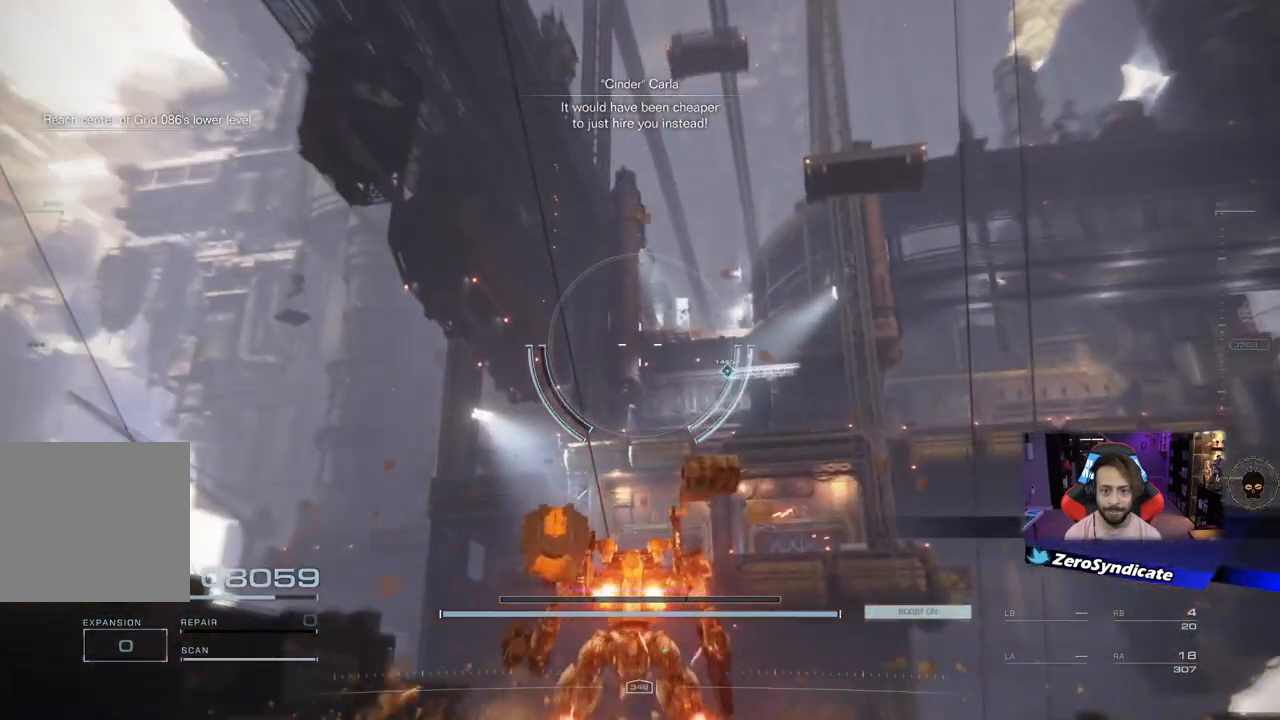
{"buttons": [], "left_stick": "up", "right_stick": "center", "events": []}
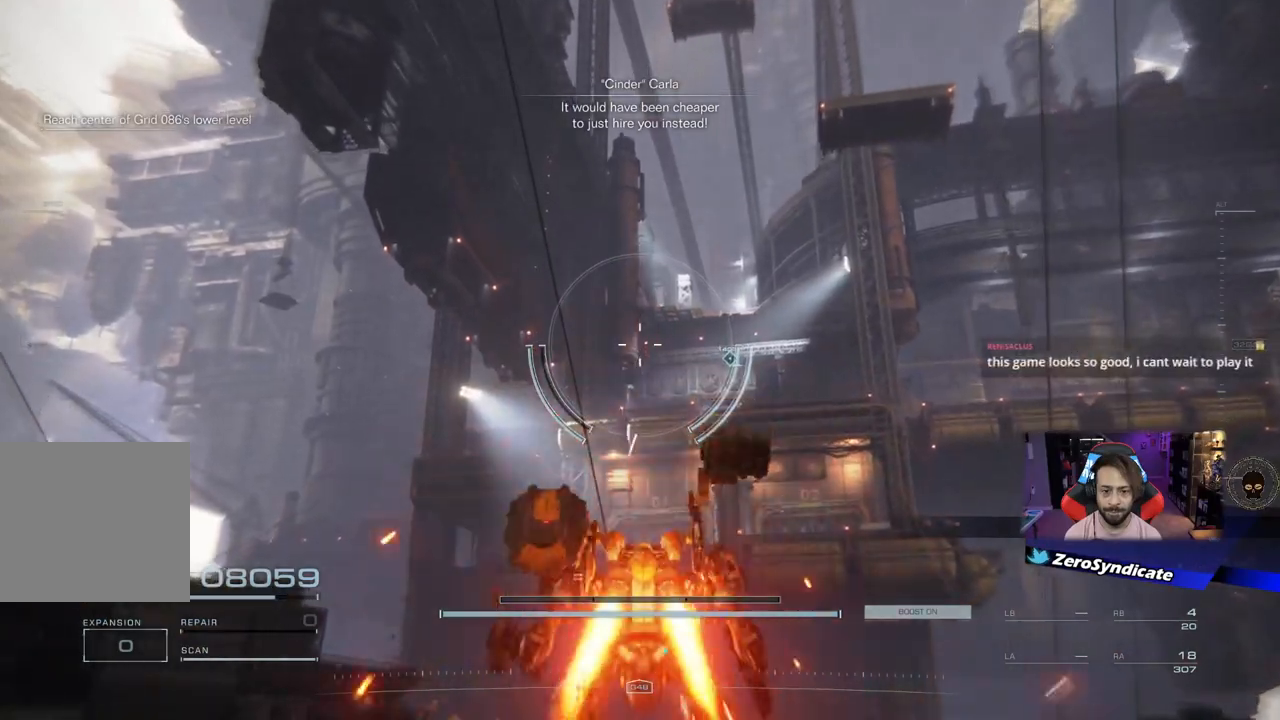
{"buttons": [], "left_stick": "up", "right_stick": "center", "events": [[17, "right_stick", "down"], [400, "right_stick", "center"]]}
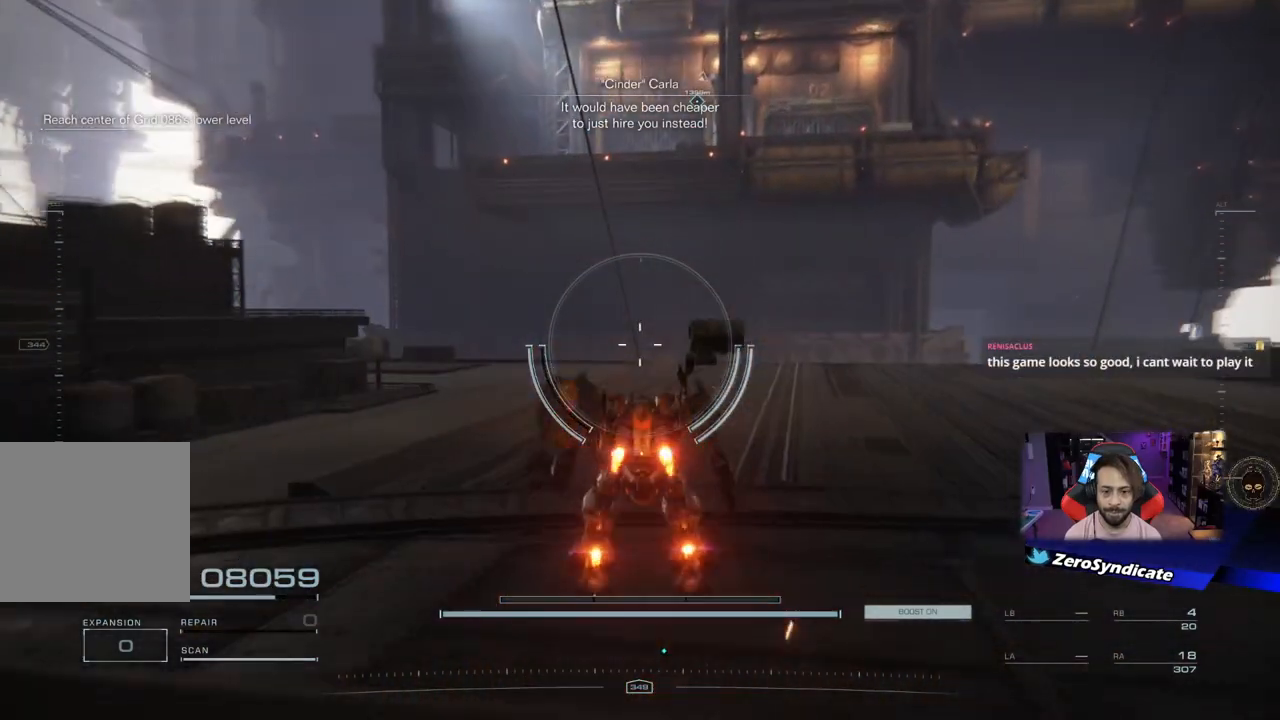
{"buttons": [], "left_stick": "up", "right_stick": "down", "events": [[33, "right_stick", "down"]]}
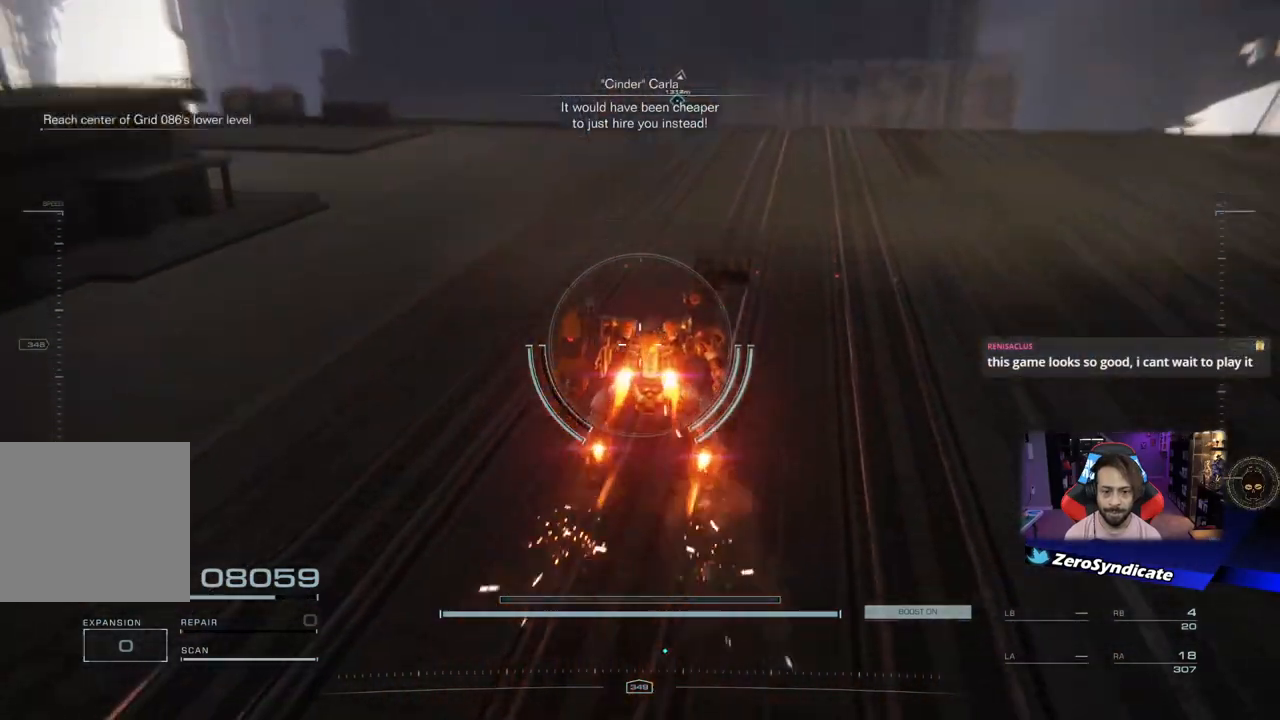
{"buttons": [], "left_stick": "up", "right_stick": "center", "events": [[183, "right_stick", "center"]]}
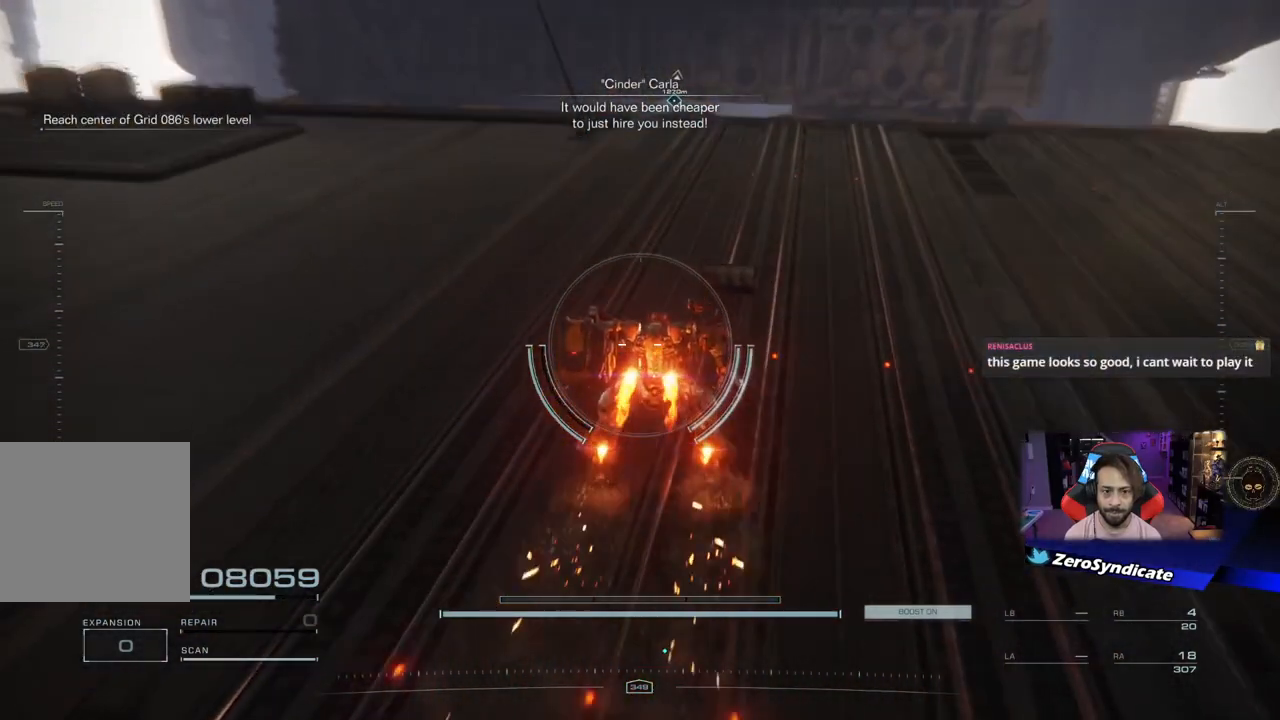
{"buttons": [], "left_stick": "up", "right_stick": "center", "events": []}
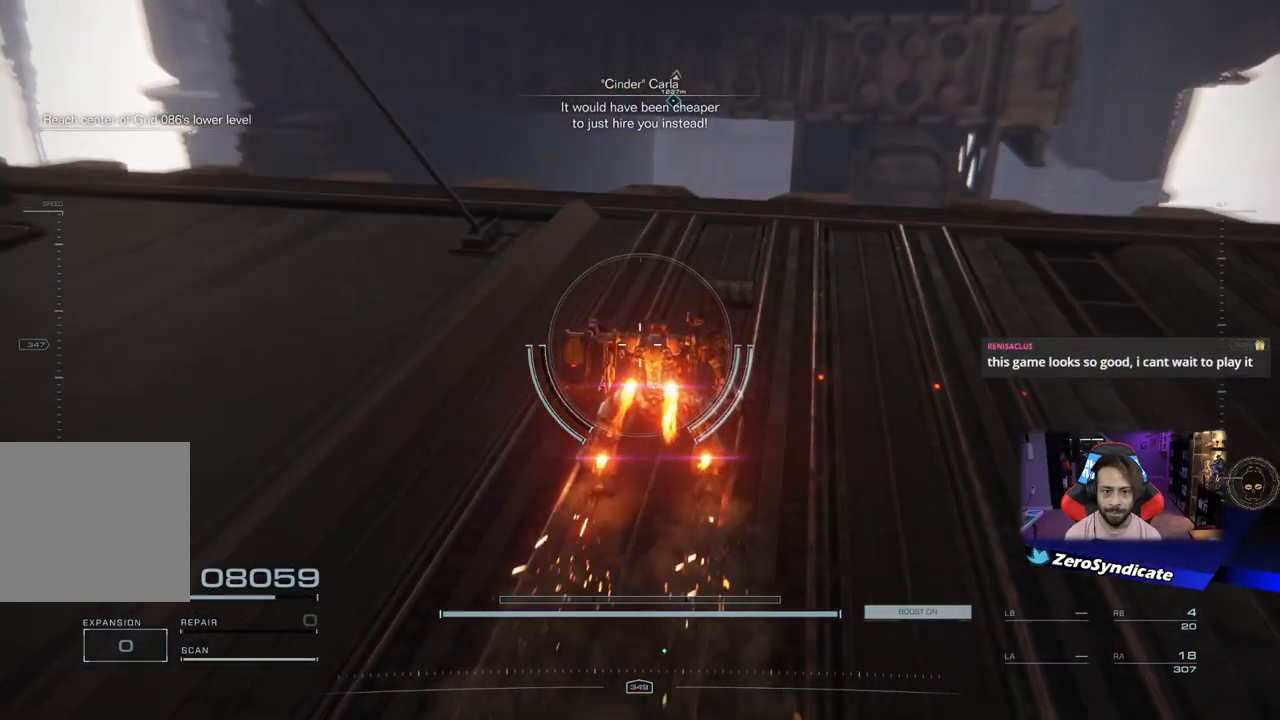
{"buttons": ["L2"], "left_stick": "up", "right_stick": "center", "events": [[183, "L2", "down"]]}
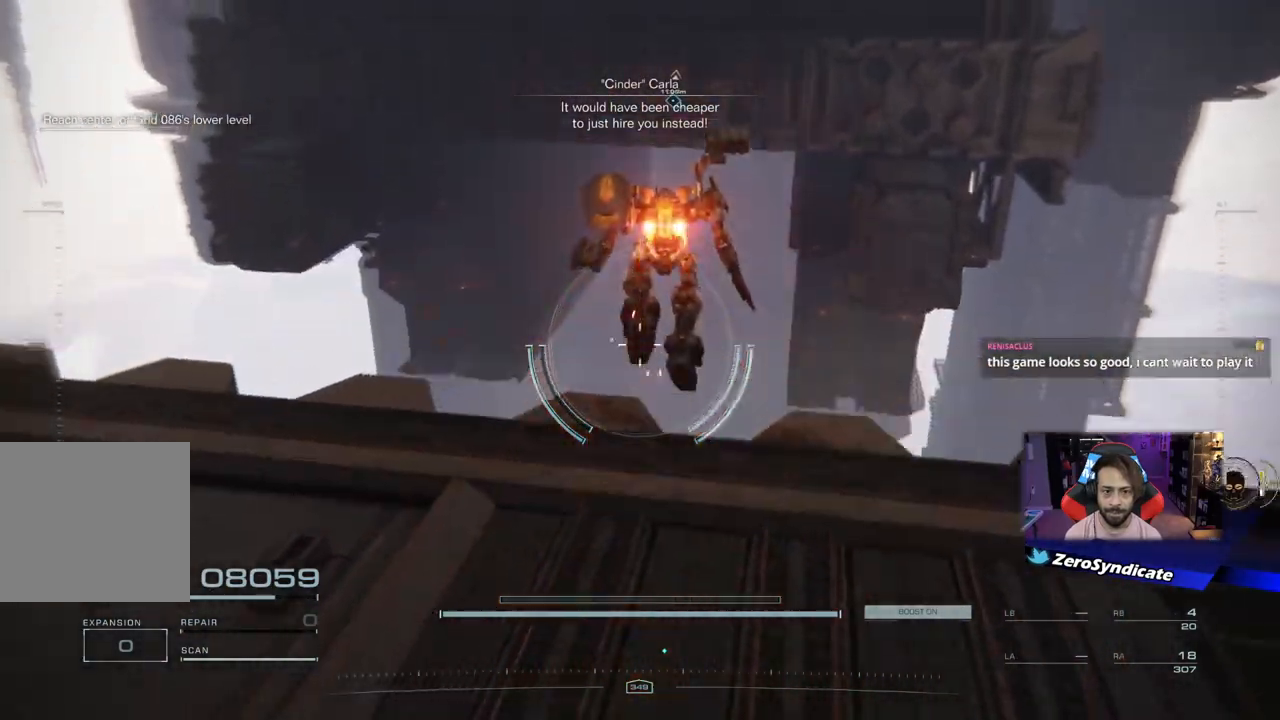
{"buttons": ["L2"], "left_stick": "up", "right_stick": "up", "events": [[133, "right_stick", "up"]]}
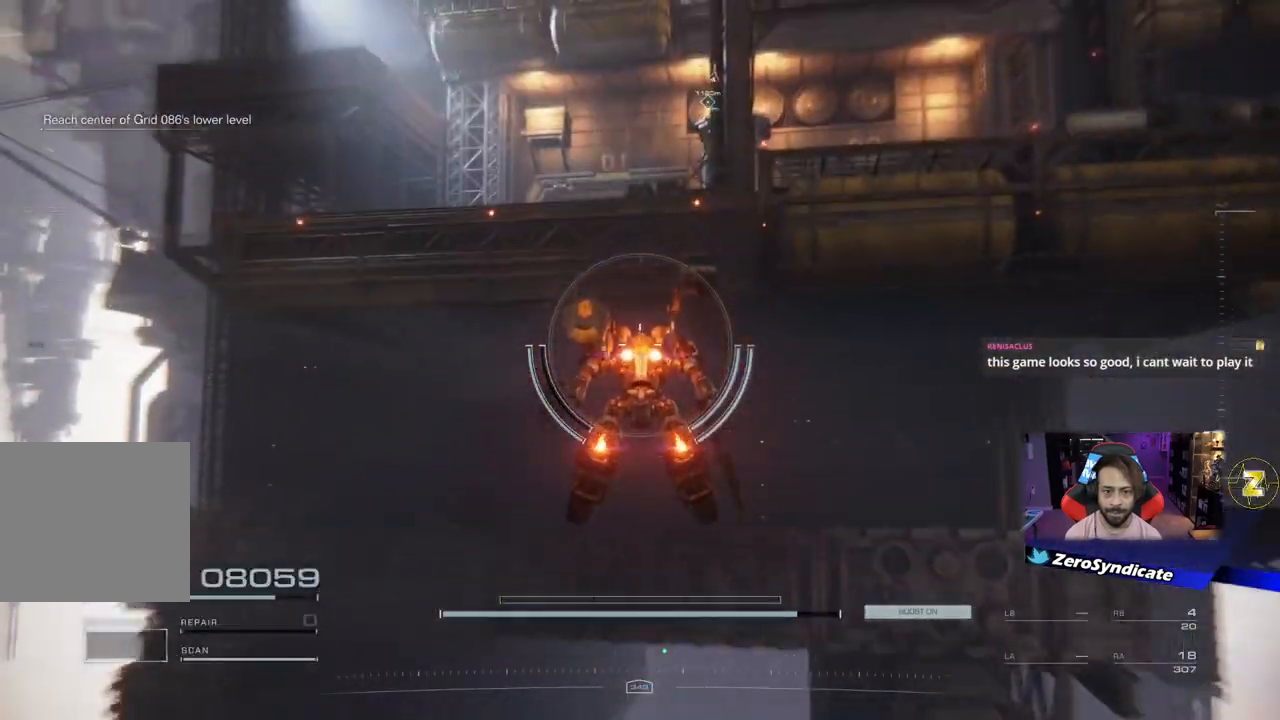
{"buttons": ["L2"], "left_stick": "up", "right_stick": "center", "events": [[17, "right_stick", "center"]]}
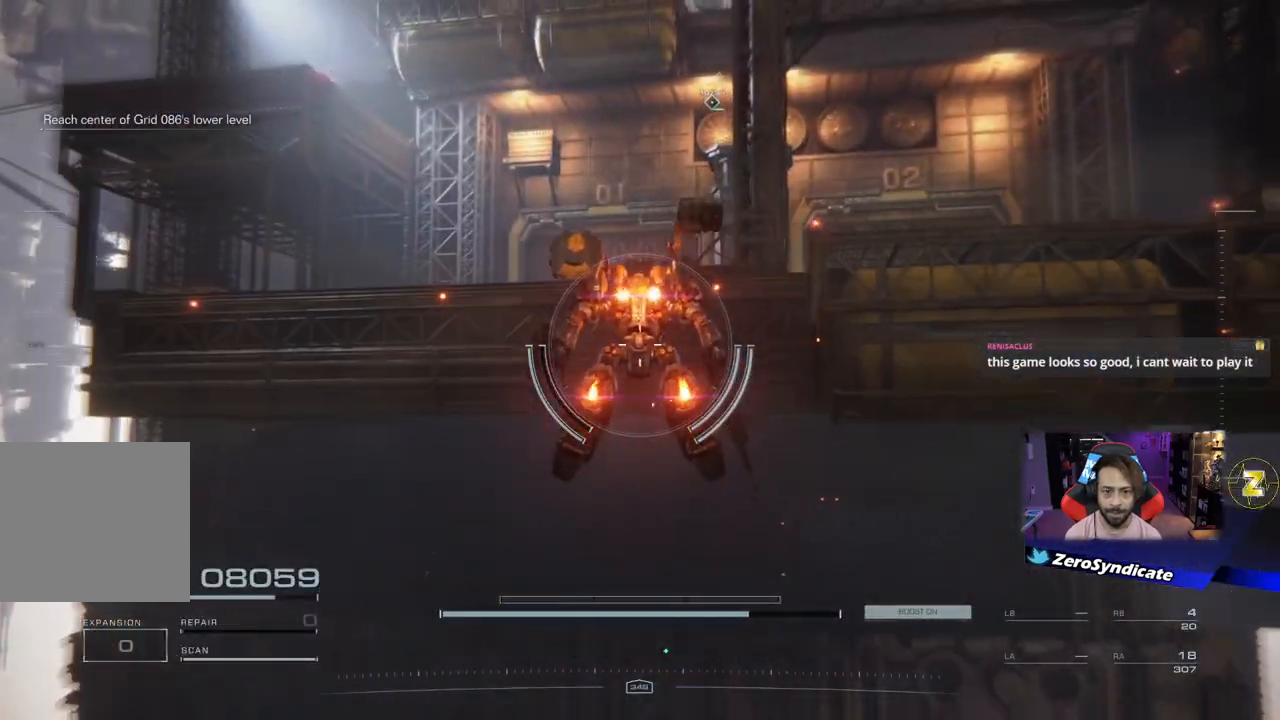
{"buttons": ["L2"], "left_stick": "up", "right_stick": "down-right", "events": [[100, "right_stick", "right"], [483, "right_stick", "down-right"]]}
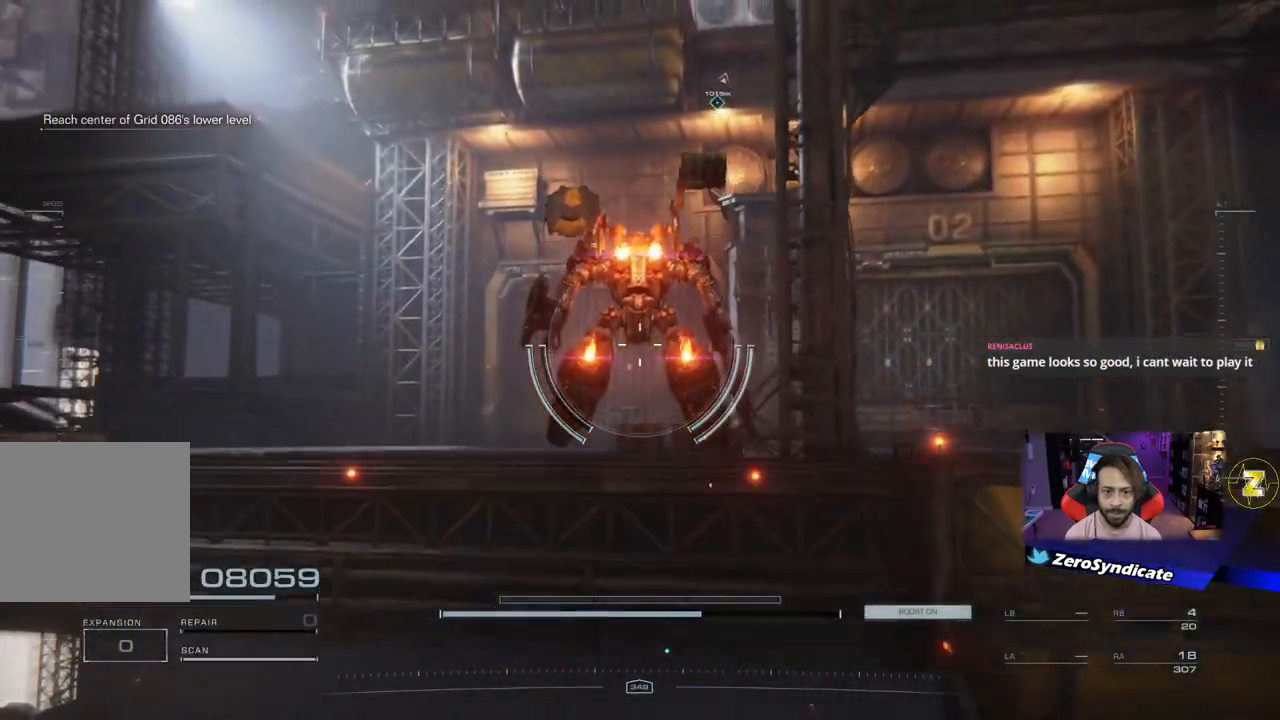
{"buttons": [], "left_stick": "up", "right_stick": "down", "events": [[183, "right_stick", "down"], [217, "L2", "up"]]}
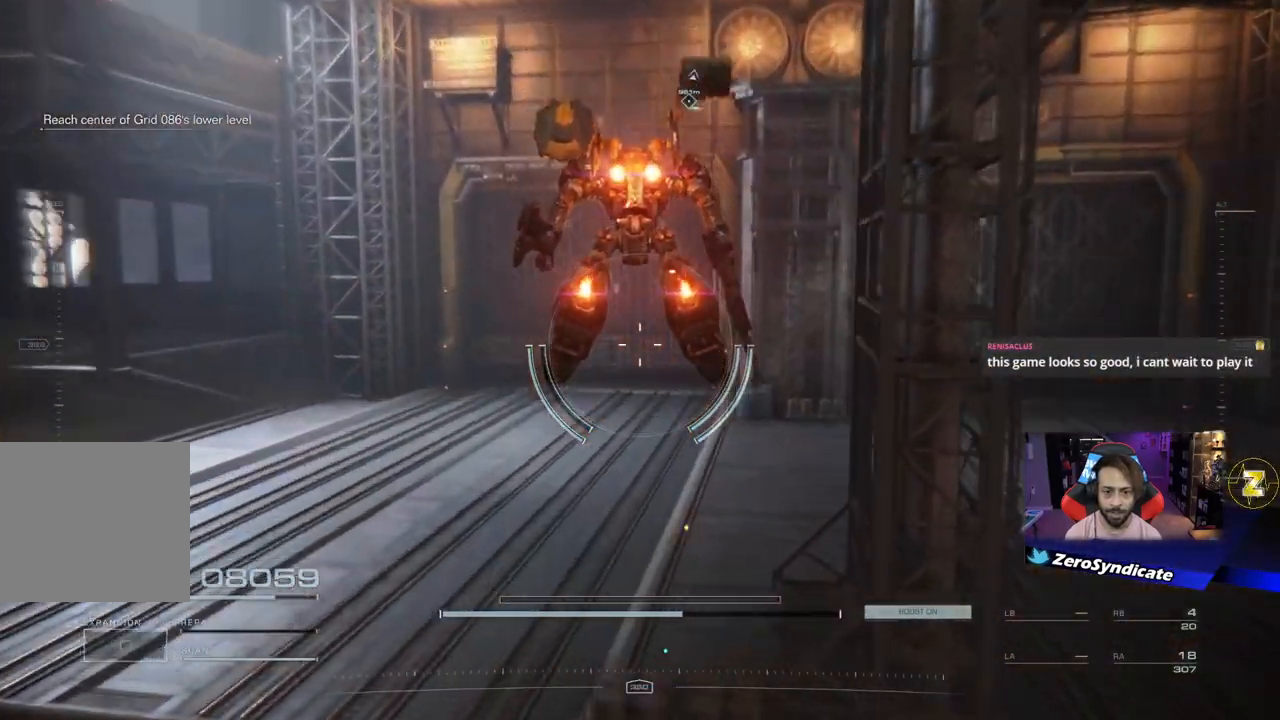
{"buttons": [], "left_stick": "left", "right_stick": "center", "events": [[17, "right_stick", "down-right"], [117, "left_stick", "up-left"], [150, "right_stick", "right"], [267, "left_stick", "left"], [367, "right_stick", "center"]]}
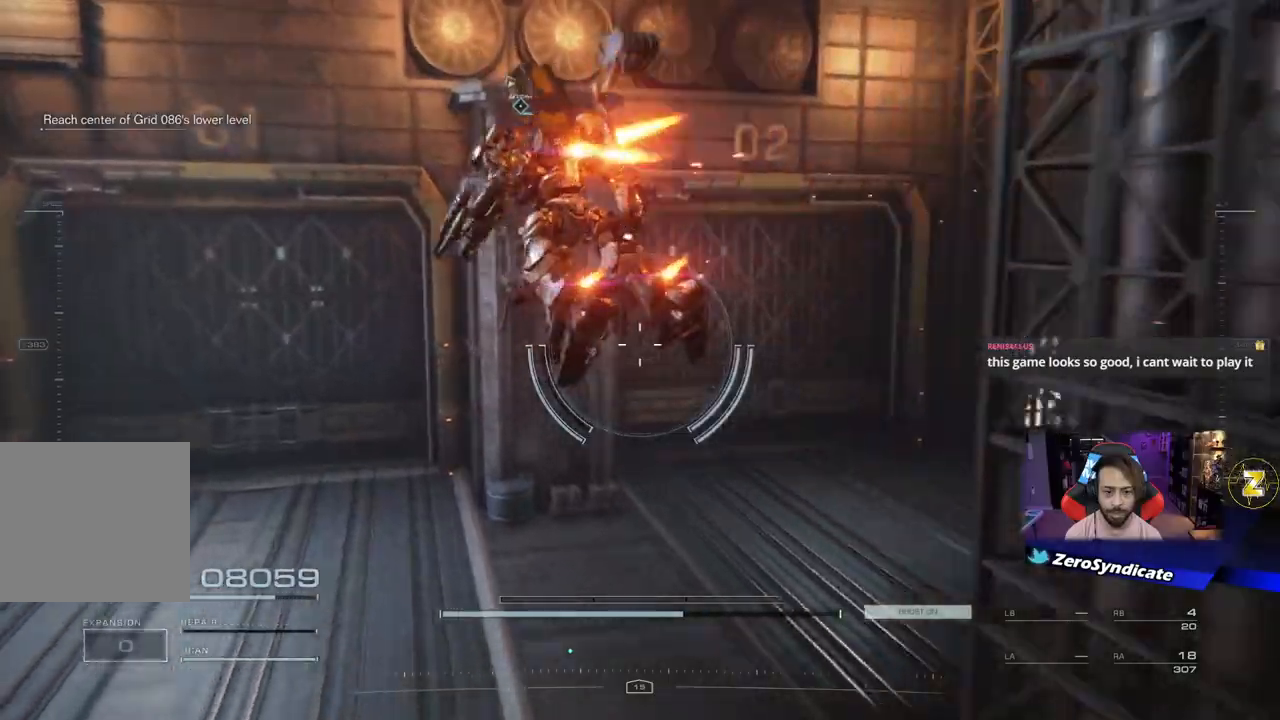
{"buttons": [], "left_stick": "center", "right_stick": "left", "events": [[183, "left_stick", "center"], [317, "right_stick", "left"]]}
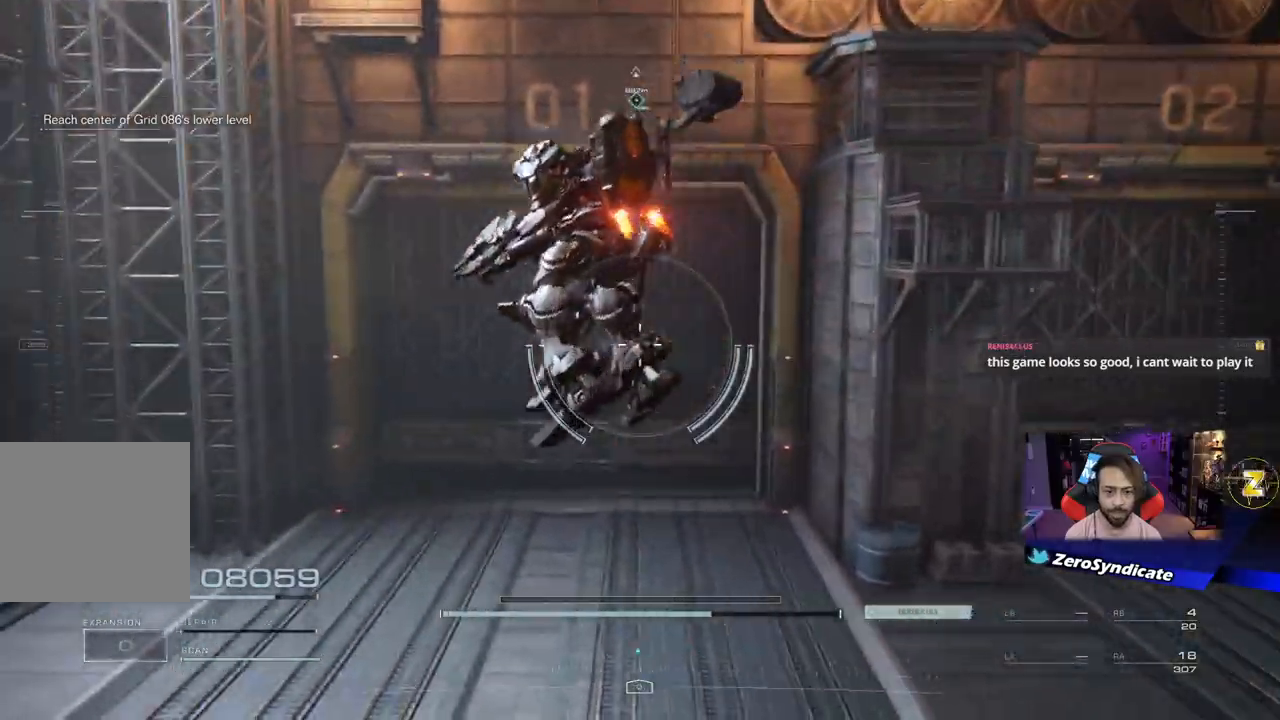
{"buttons": [], "left_stick": "left", "right_stick": "up-left", "events": [[67, "right_stick", "center"], [167, "right_stick", "left"], [233, "right_stick", "up-left"], [300, "left_stick", "left"]]}
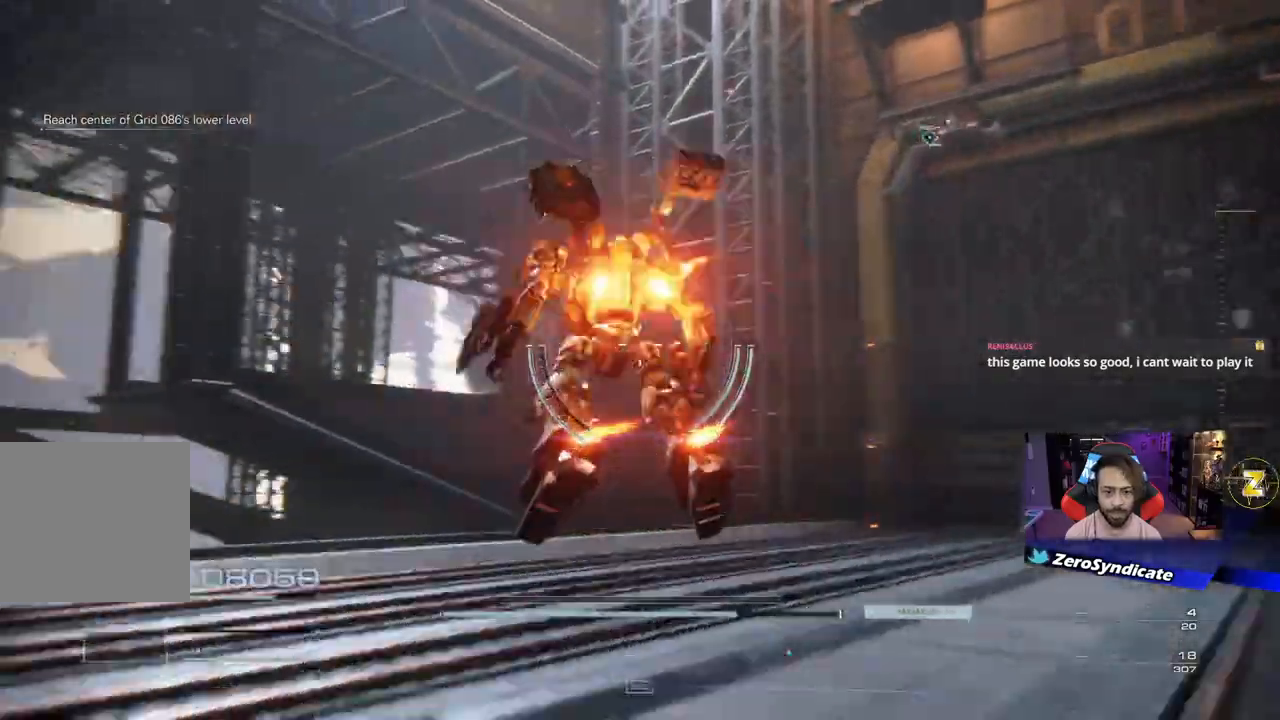
{"buttons": ["L2"], "left_stick": "center", "right_stick": "down", "events": [[17, "L2", "down"], [283, "left_stick", "center"], [317, "right_stick", "up-right"], [483, "right_stick", "down"]]}
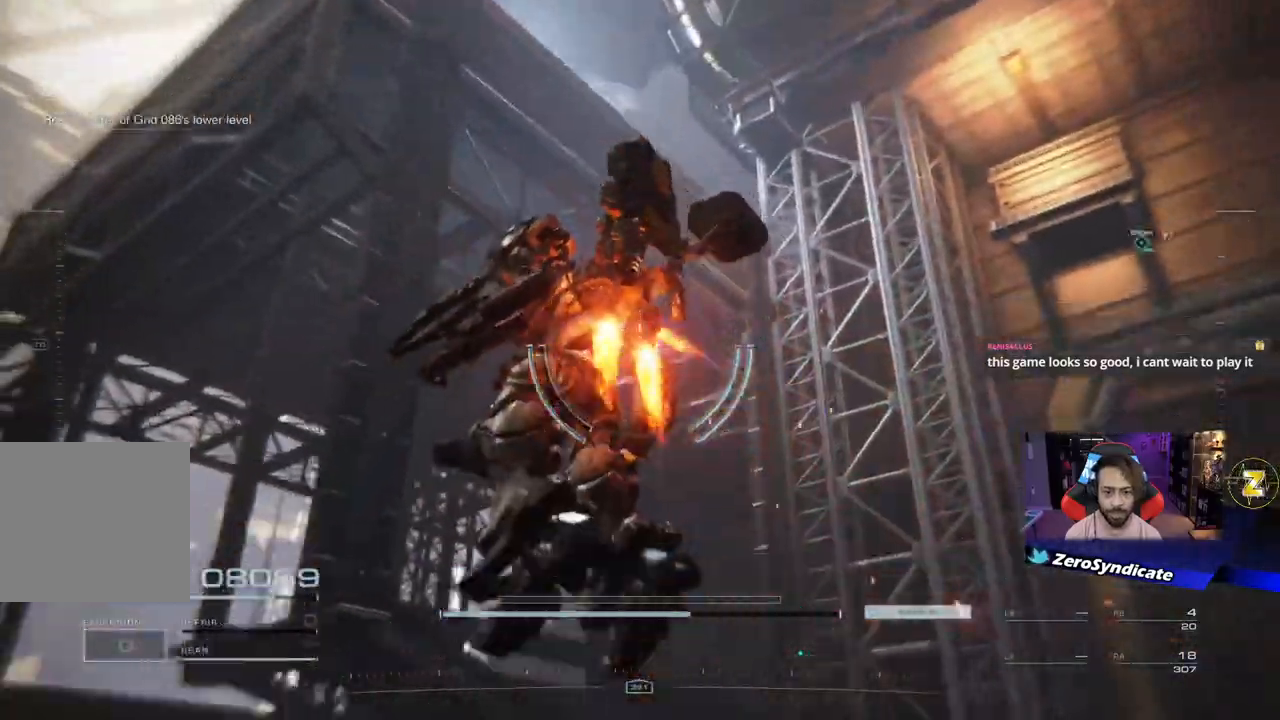
{"buttons": ["L2"], "left_stick": "center", "right_stick": "center", "events": [[83, "left_stick", "down-right"], [83, "right_stick", "right"], [317, "right_stick", "center"], [433, "left_stick", "center"]]}
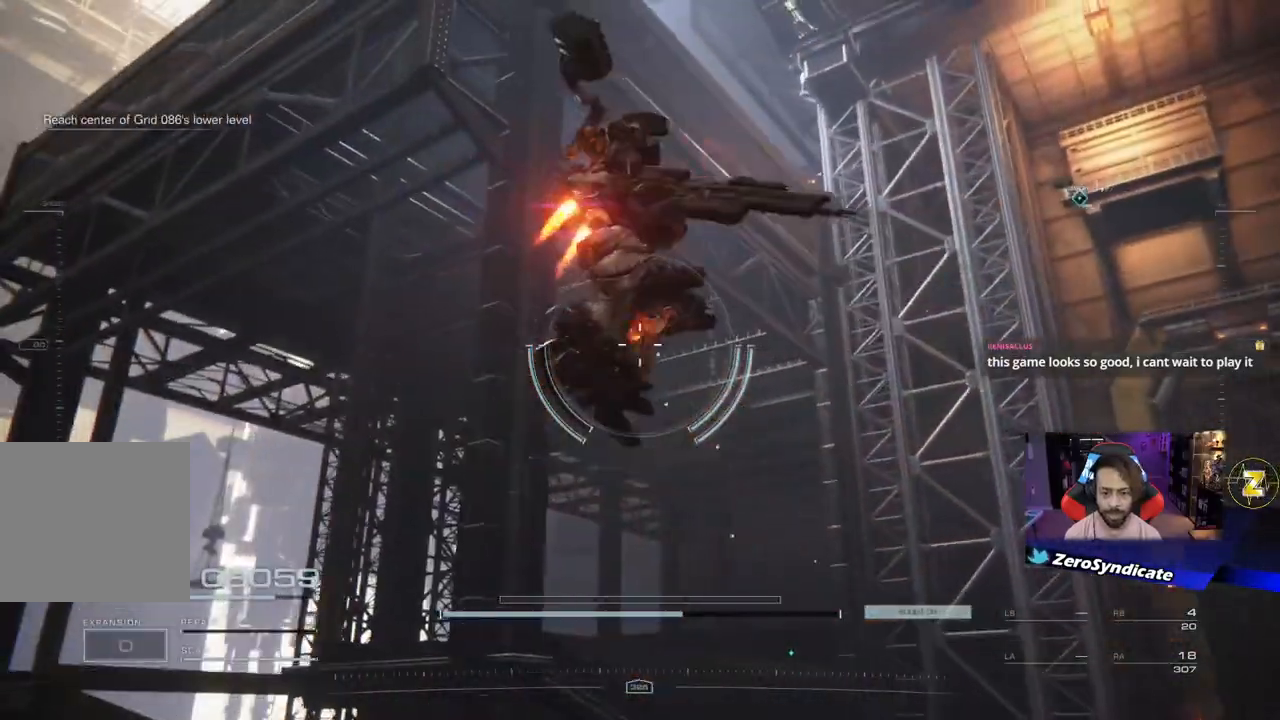
{"buttons": ["L2"], "left_stick": "center", "right_stick": "right", "events": [[100, "right_stick", "right"]]}
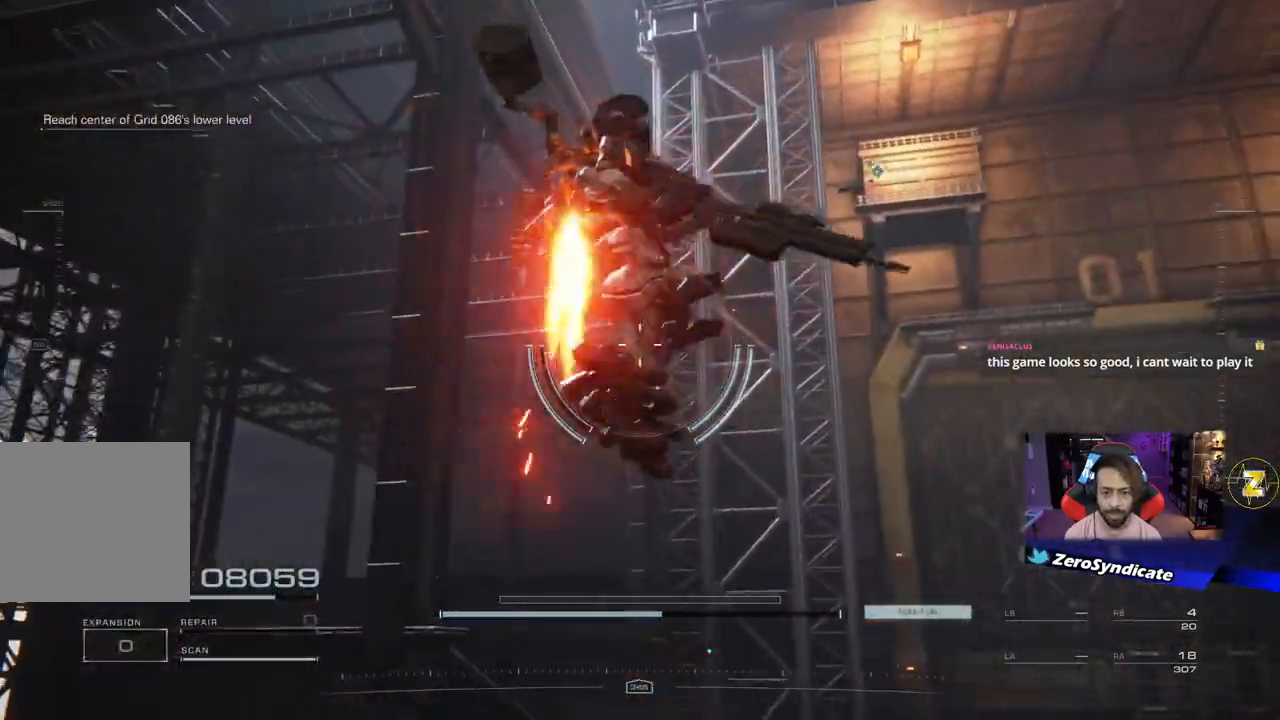
{"buttons": [], "left_stick": "down-right", "right_stick": "down", "events": [[67, "left_stick", "down-right"], [83, "L2", "up"], [183, "right_stick", "down-right"], [450, "right_stick", "down"]]}
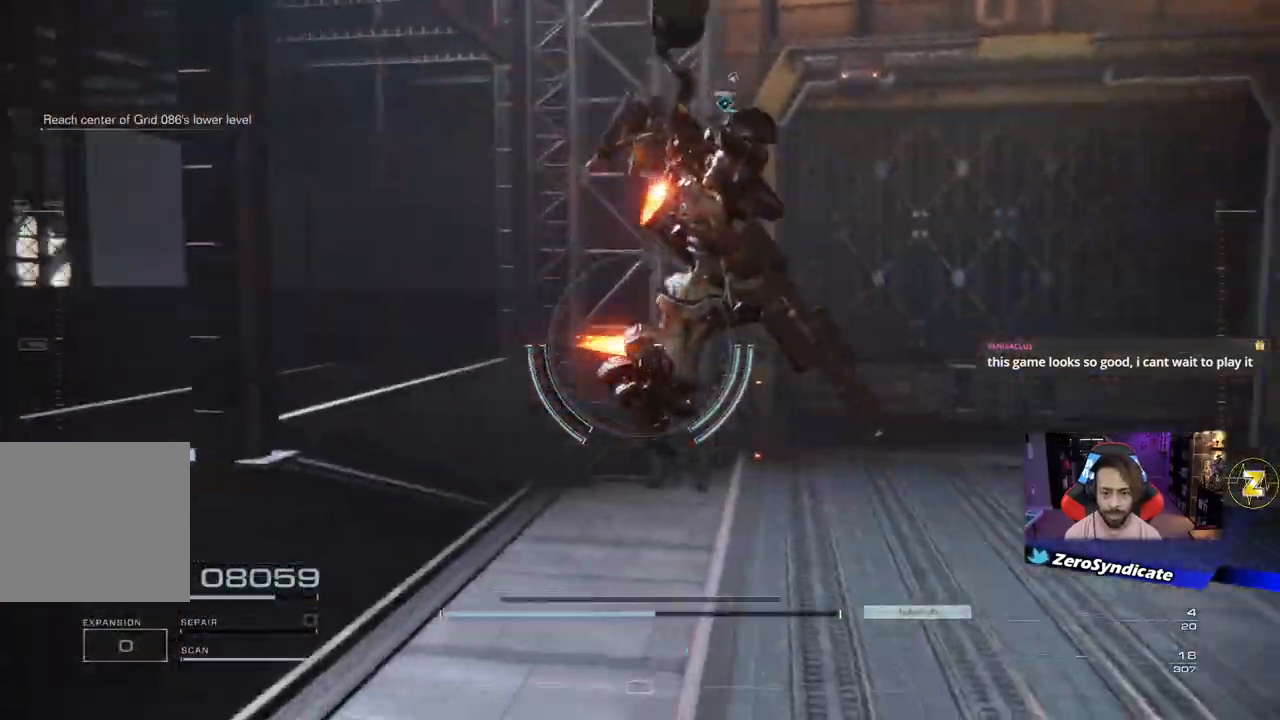
{"buttons": [], "left_stick": "down-right", "right_stick": "center"}
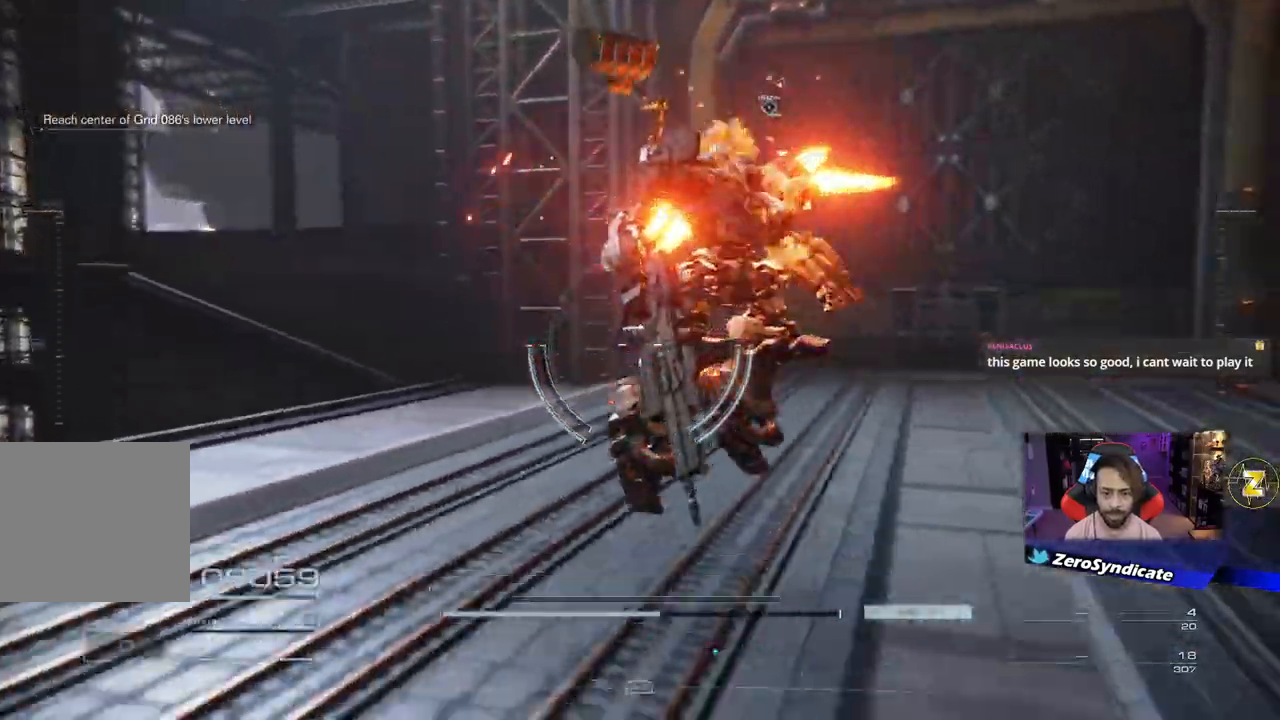
{"buttons": [], "left_stick": "down-right", "right_stick": "left", "events": [[17, "right_stick", "left"]]}
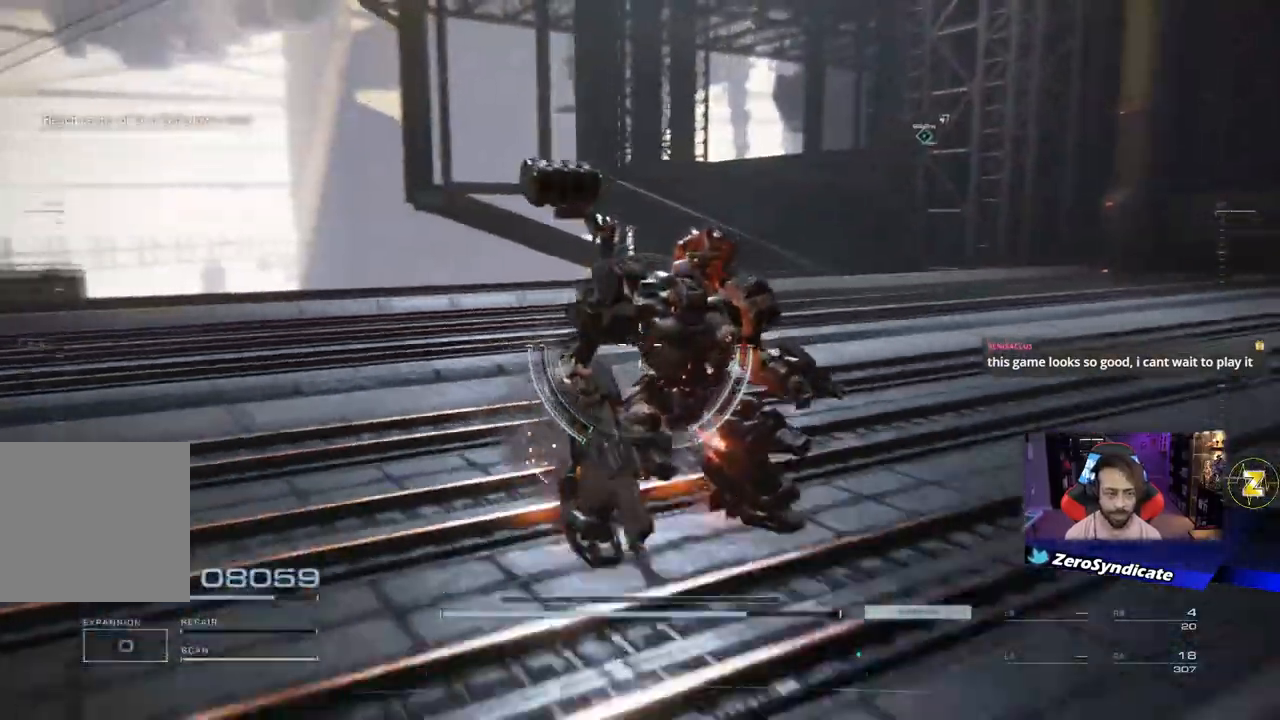
{"buttons": [], "left_stick": "up-right", "right_stick": "up-left", "events": [[83, "right_stick", "center"], [300, "right_stick", "left"], [367, "left_stick", "up-right"], [367, "right_stick", "up-left"]]}
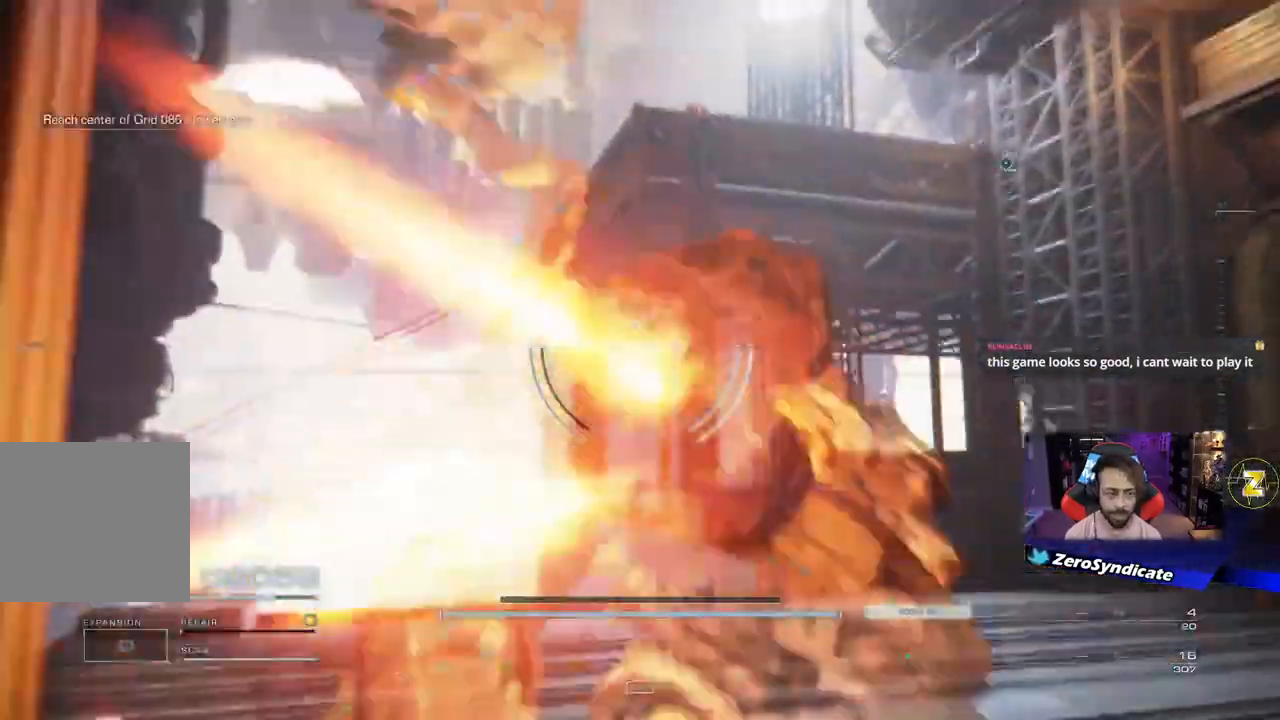
{"buttons": [], "left_stick": "up-left", "right_stick": "center", "events": [[117, "left_stick", "up"], [117, "right_stick", "center"], [433, "left_stick", "up-left"]]}
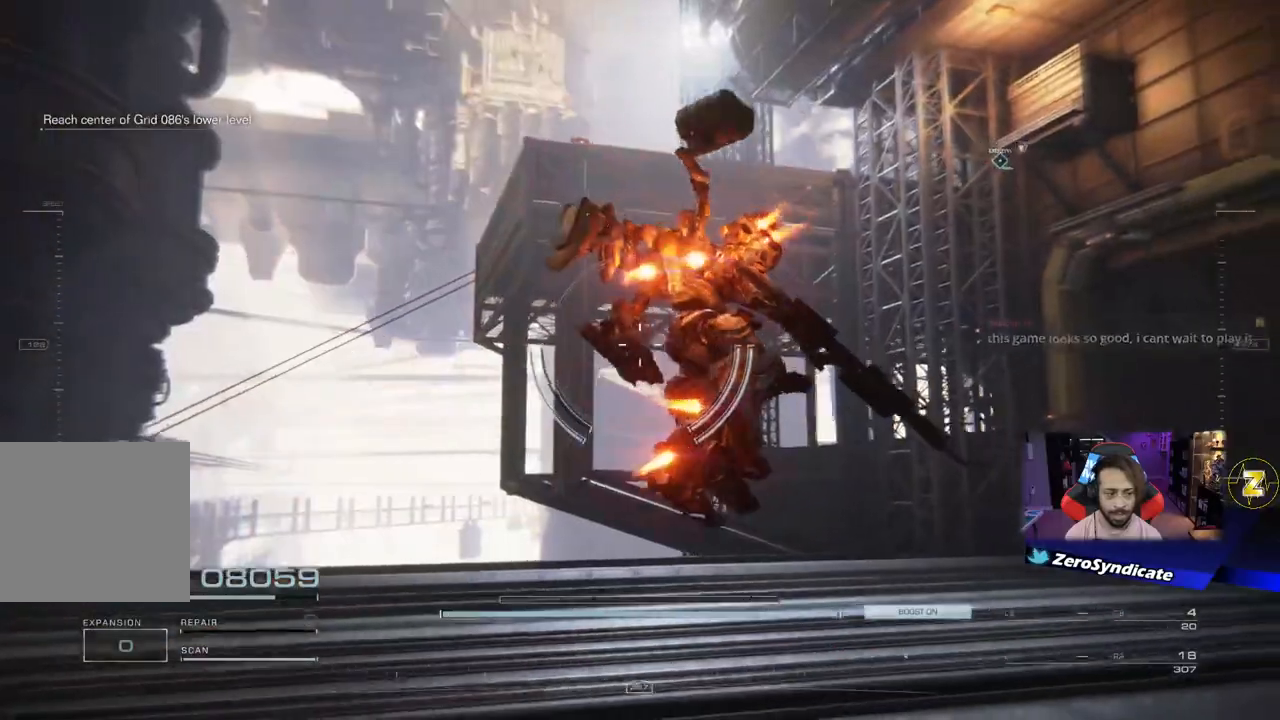
{"buttons": [], "left_stick": "center", "right_stick": "center", "events": [[317, "left_stick", "center"]]}